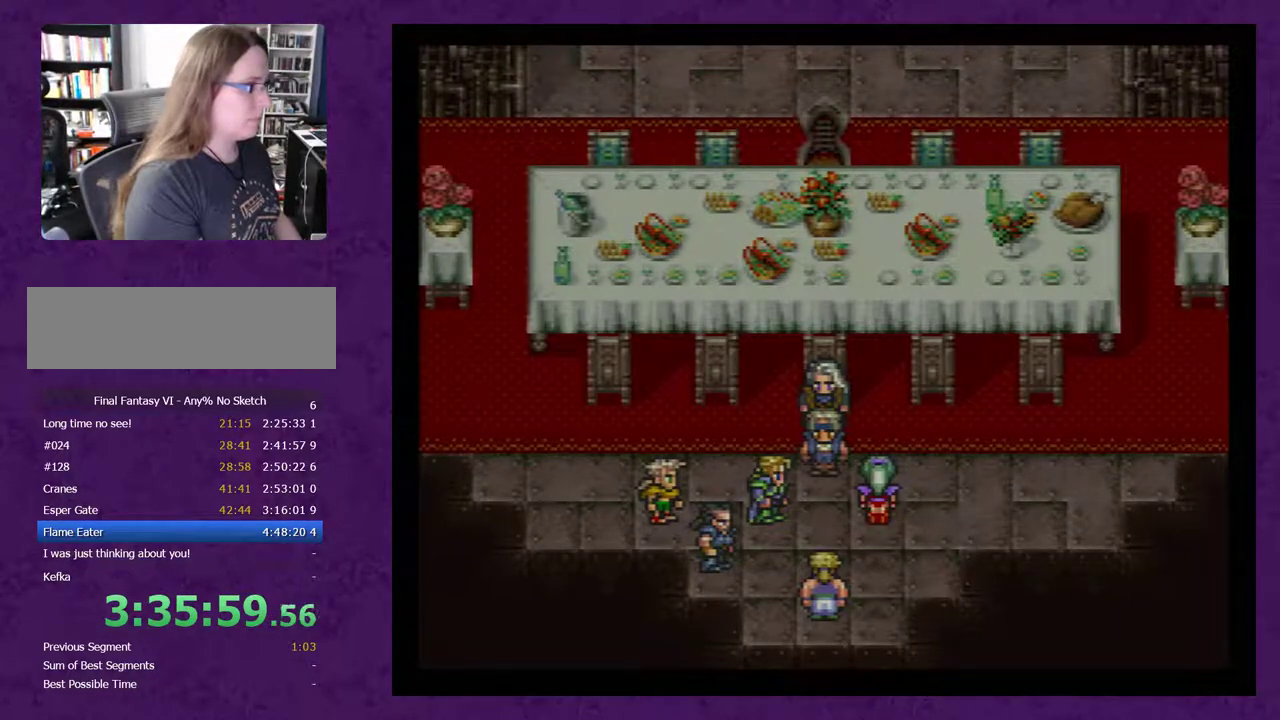
Gameplay with a controller (Nintendo layout); each line is a JSON object with the inputs held at the frame after it. "events" lists button and stick changes between this image and that frame as [ms after this image, input, new state], when the widget could be followed in between. Not read: L3 R3.
{"buttons": ["A"], "events": [[150, "A", "down"], [217, "A", "up"], [300, "A", "down"], [367, "A", "up"], [433, "A", "down"]]}
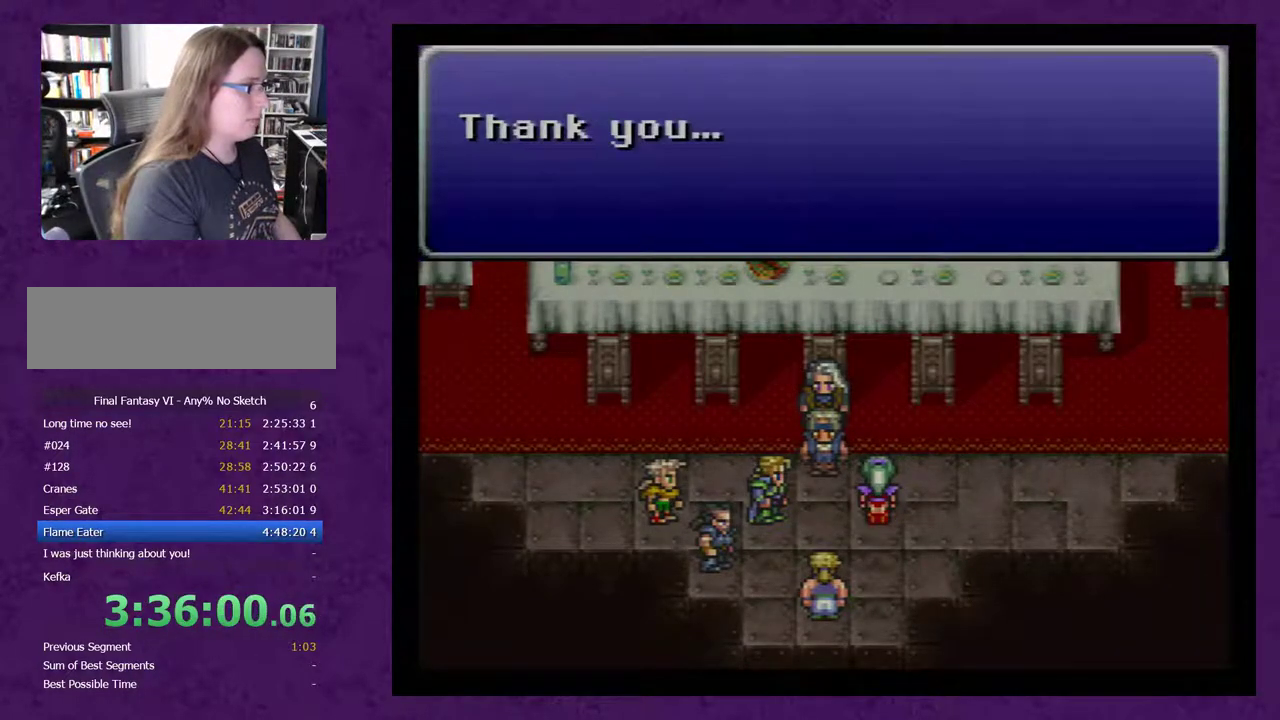
{"buttons": [], "events": [[17, "A", "up"], [83, "A", "down"], [183, "A", "up"], [233, "A", "down"], [333, "A", "up"], [400, "A", "down"], [483, "A", "up"]]}
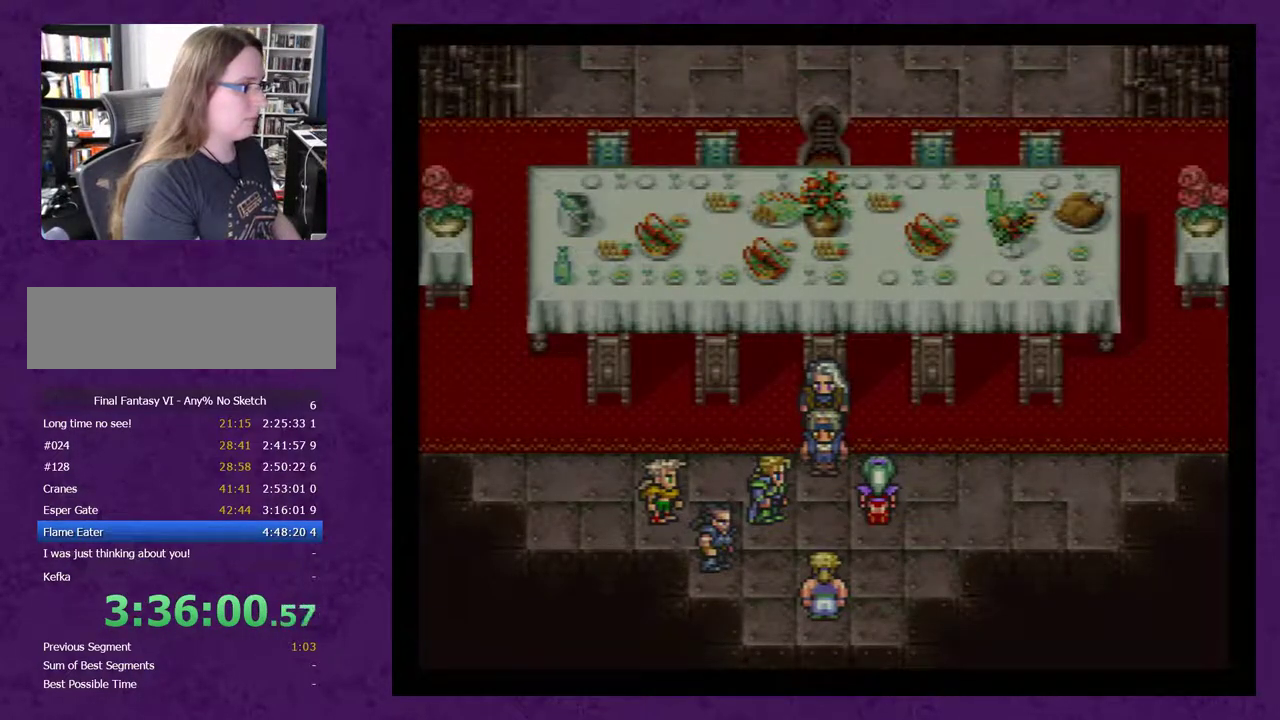
{"buttons": [], "events": [[83, "A", "down"], [150, "A", "up"], [233, "A", "down"], [333, "A", "up"], [433, "A", "down"], [500, "A", "up"]]}
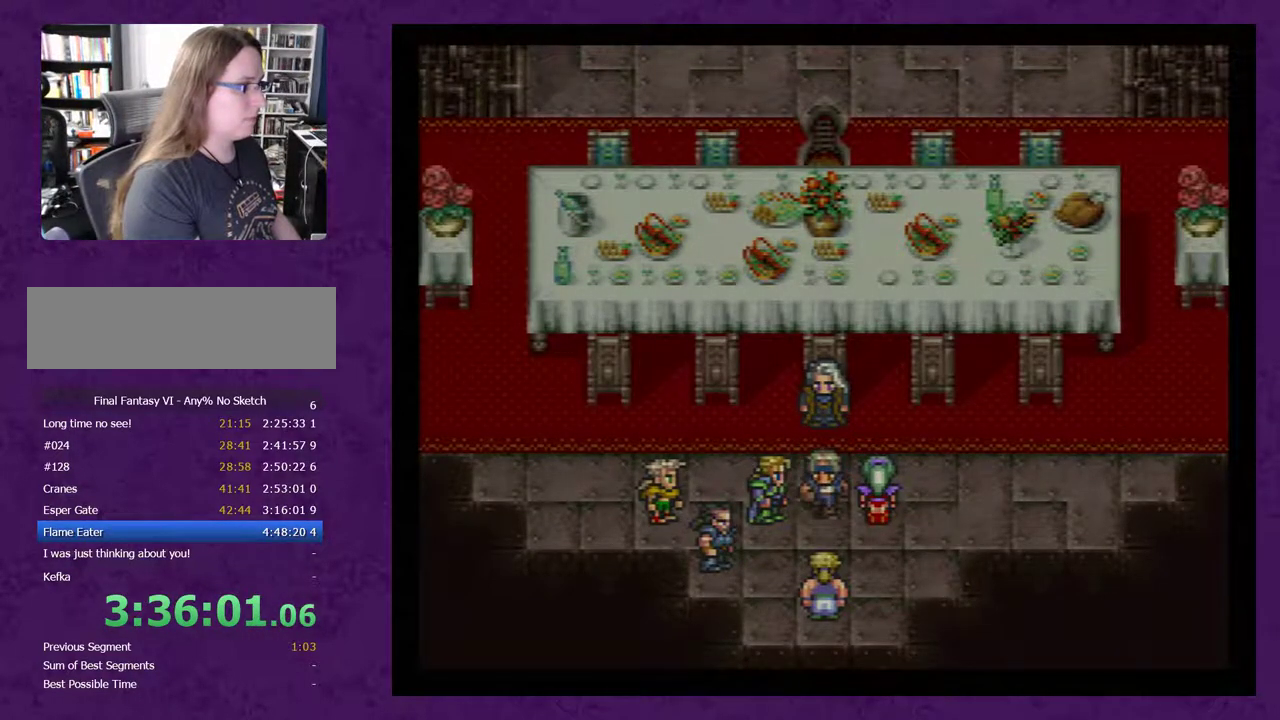
{"buttons": [], "events": [[50, "A", "down"], [150, "A", "up"], [233, "A", "down"], [333, "A", "up"], [433, "A", "down"], [483, "A", "up"]]}
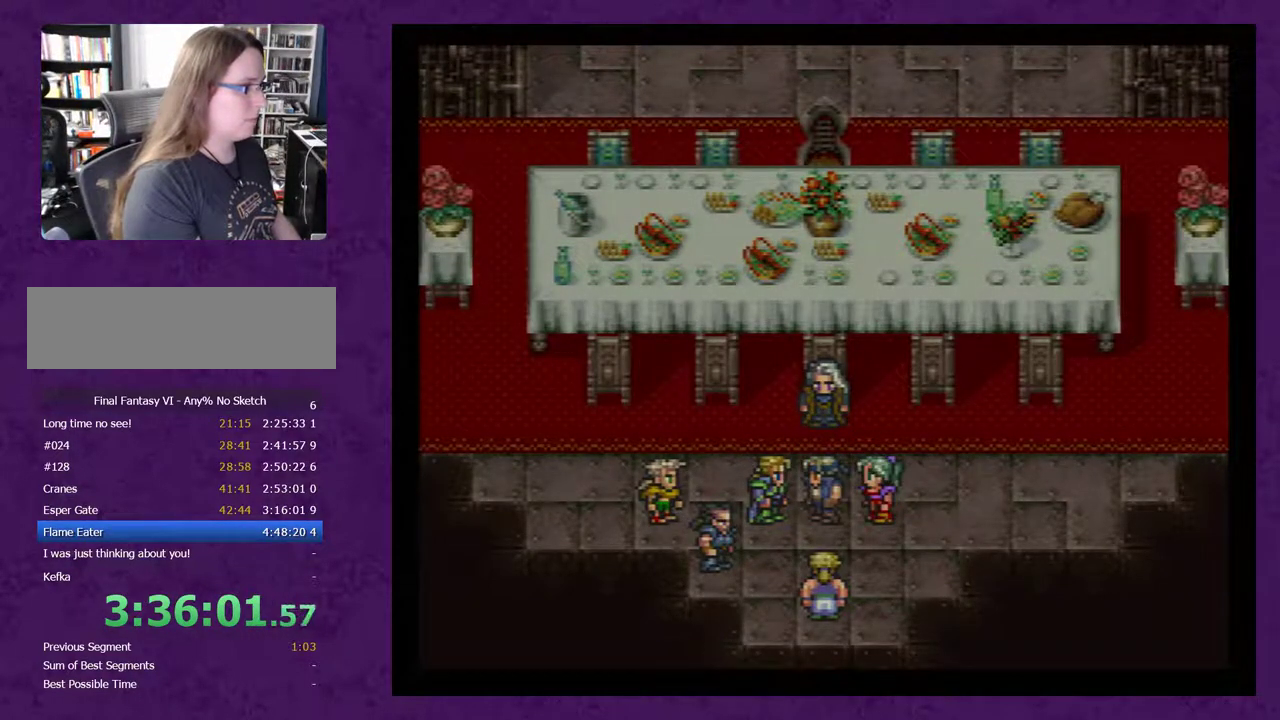
{"buttons": [], "events": [[83, "A", "down"], [183, "A", "up"], [233, "A", "down"], [333, "A", "up"], [417, "A", "down"], [483, "A", "up"]]}
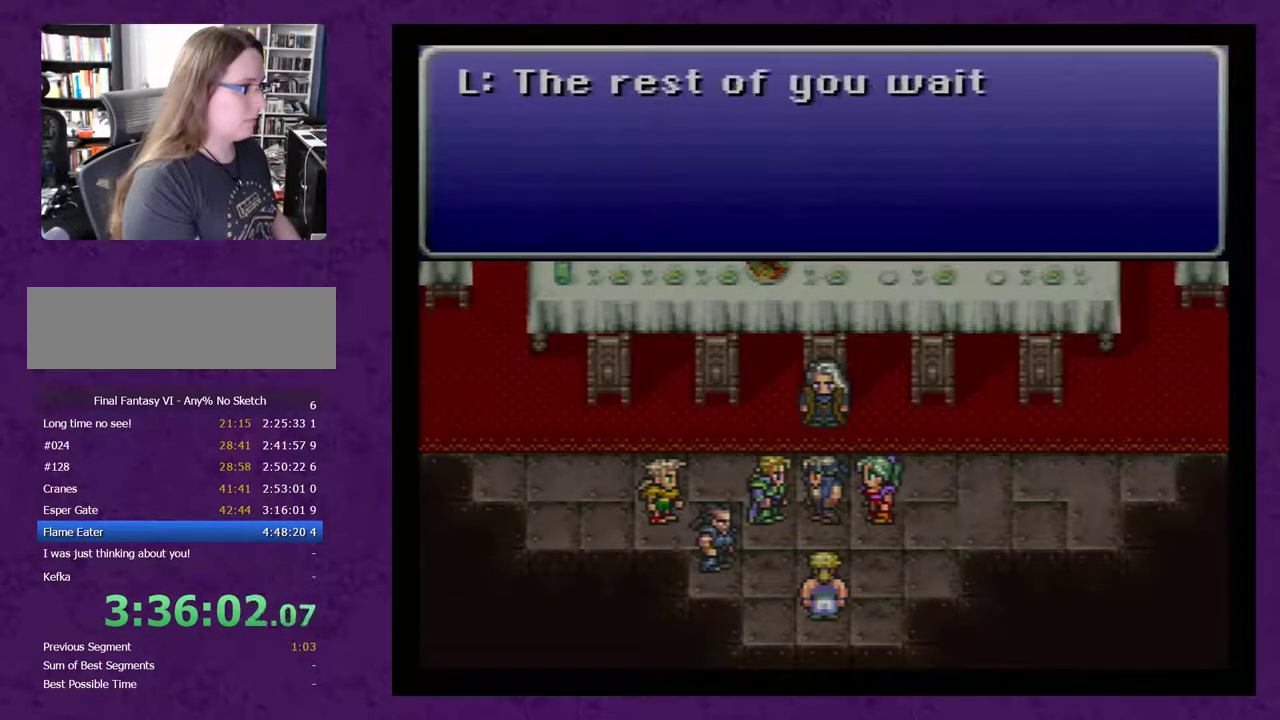
{"buttons": [], "events": [[83, "A", "down"], [150, "A", "up"], [200, "A", "down"], [300, "A", "up"], [400, "A", "down"], [450, "A", "up"]]}
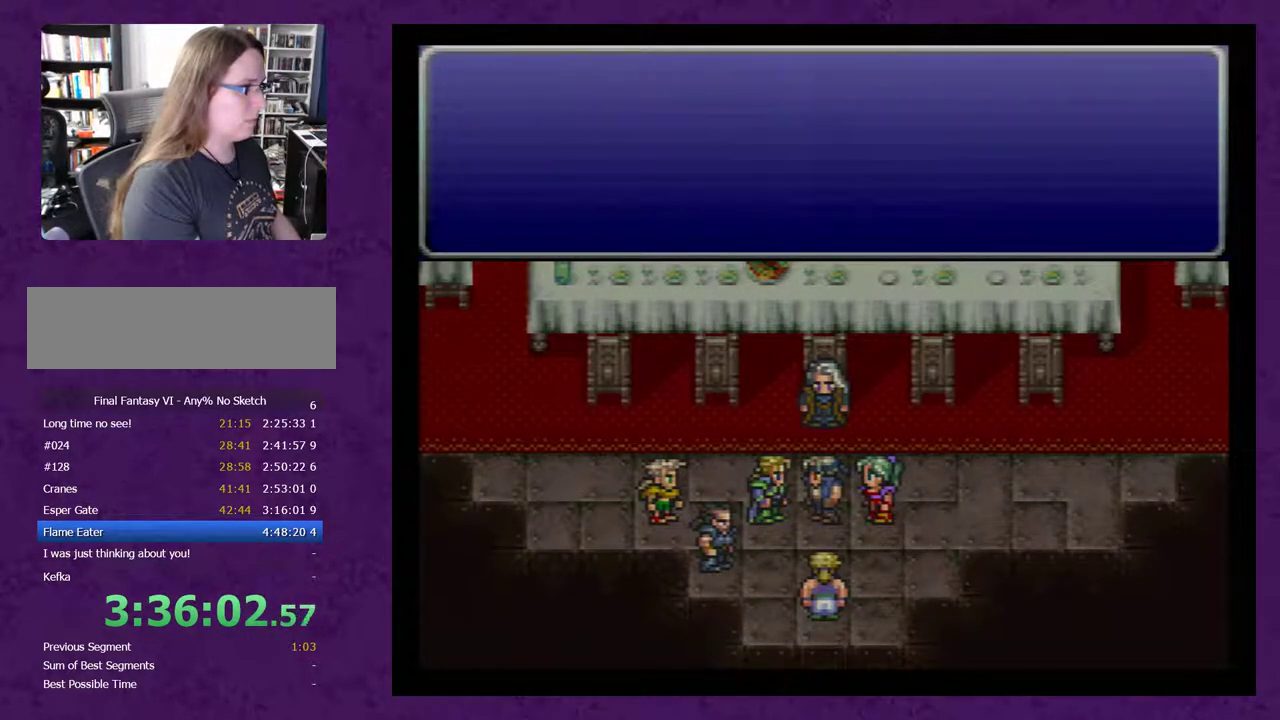
{"buttons": [], "events": [[50, "A", "down"], [117, "A", "up"], [200, "A", "down"], [267, "A", "up"], [367, "A", "down"], [450, "A", "up"]]}
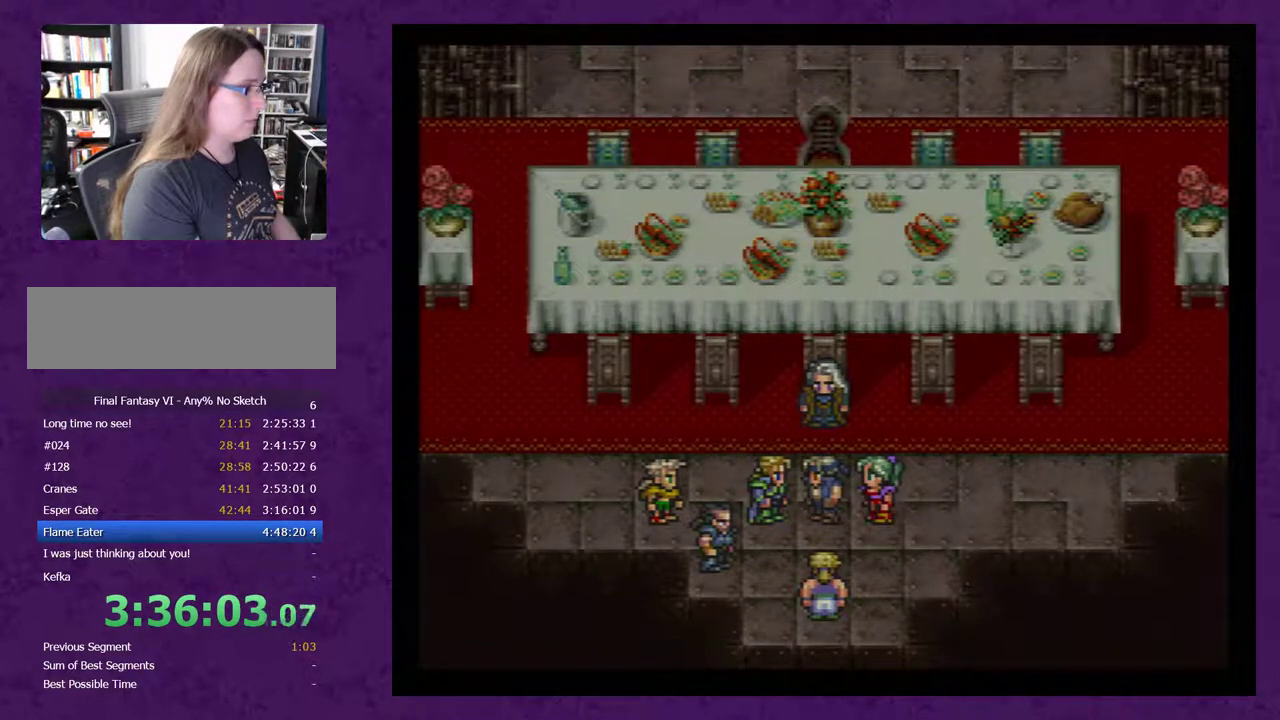
{"buttons": [], "events": [[17, "A", "down"], [117, "A", "up"], [433, "A", "down"], [483, "A", "up"]]}
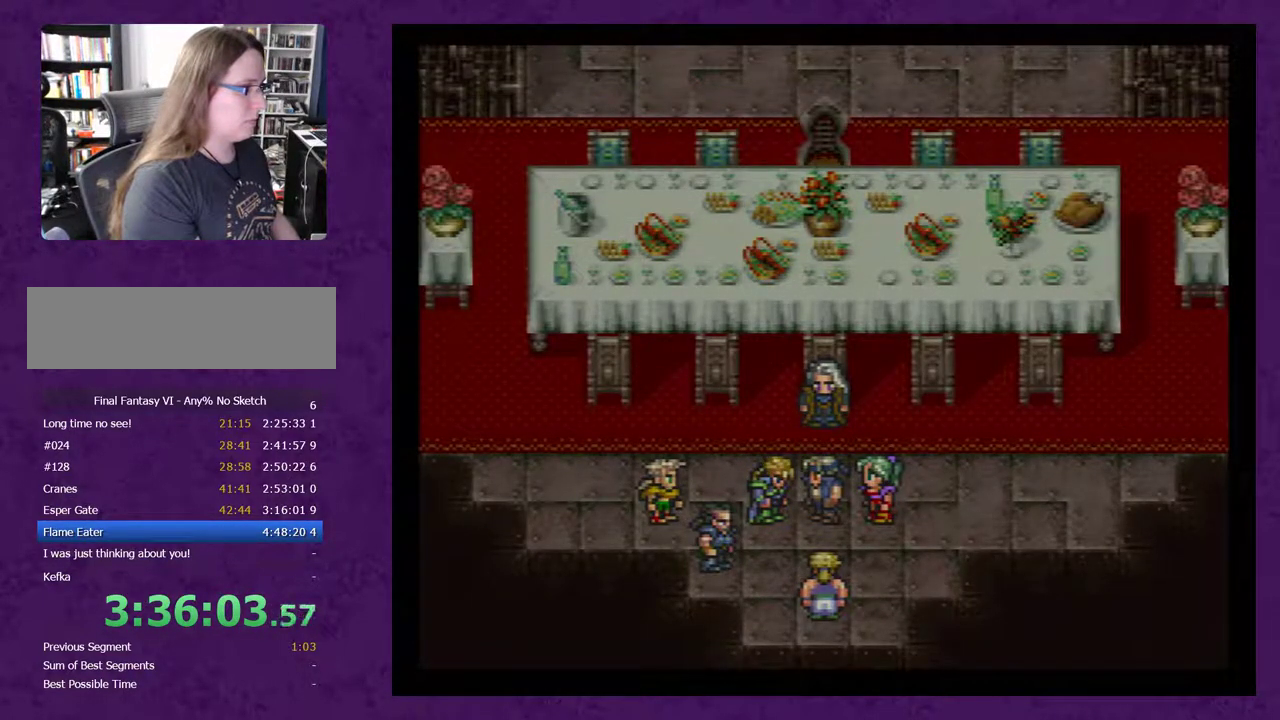
{"buttons": [], "events": [[200, "A", "down"], [300, "A", "up"], [400, "A", "down"], [450, "A", "up"]]}
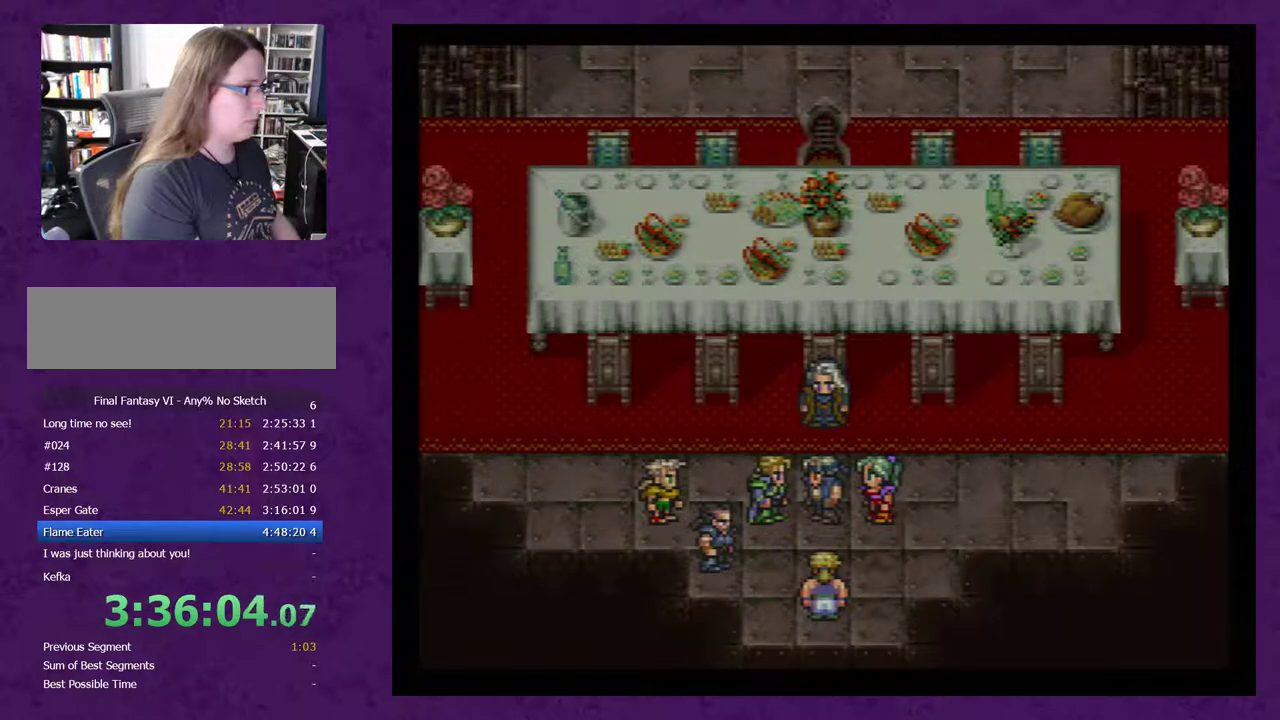
{"buttons": ["A"], "events": [[50, "A", "down"], [150, "A", "up"], [450, "A", "down"]]}
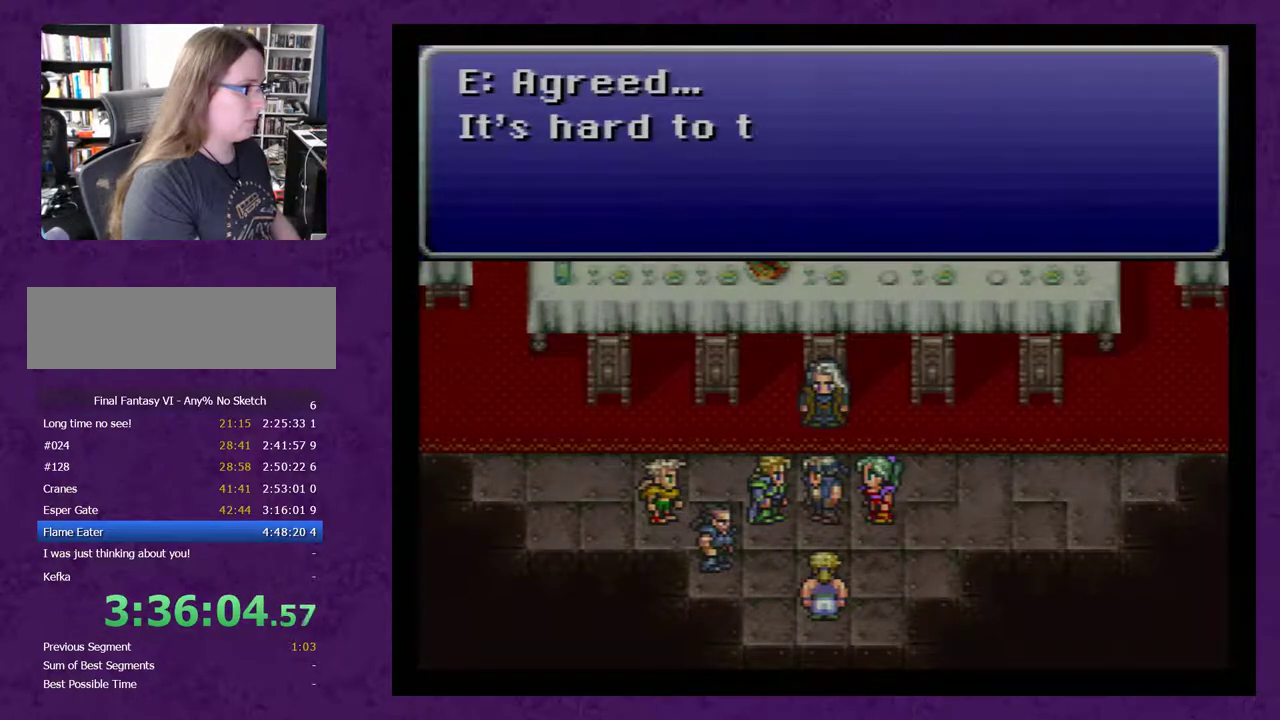
{"buttons": [], "events": [[17, "A", "up"], [117, "A", "down"], [200, "A", "up"], [267, "A", "down"], [367, "A", "up"], [417, "A", "down"], [483, "A", "up"]]}
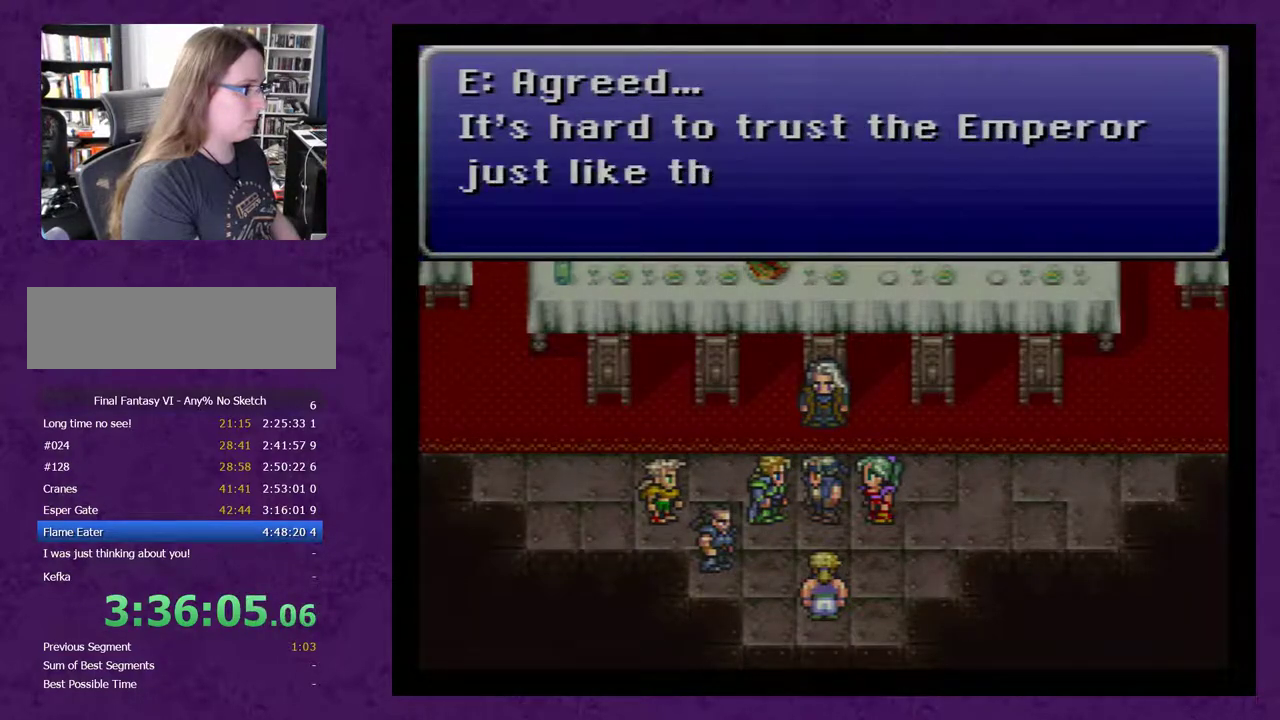
{"buttons": ["A"], "events": [[117, "A", "down"], [167, "A", "up"], [267, "A", "down"], [383, "A", "up"], [450, "A", "down"]]}
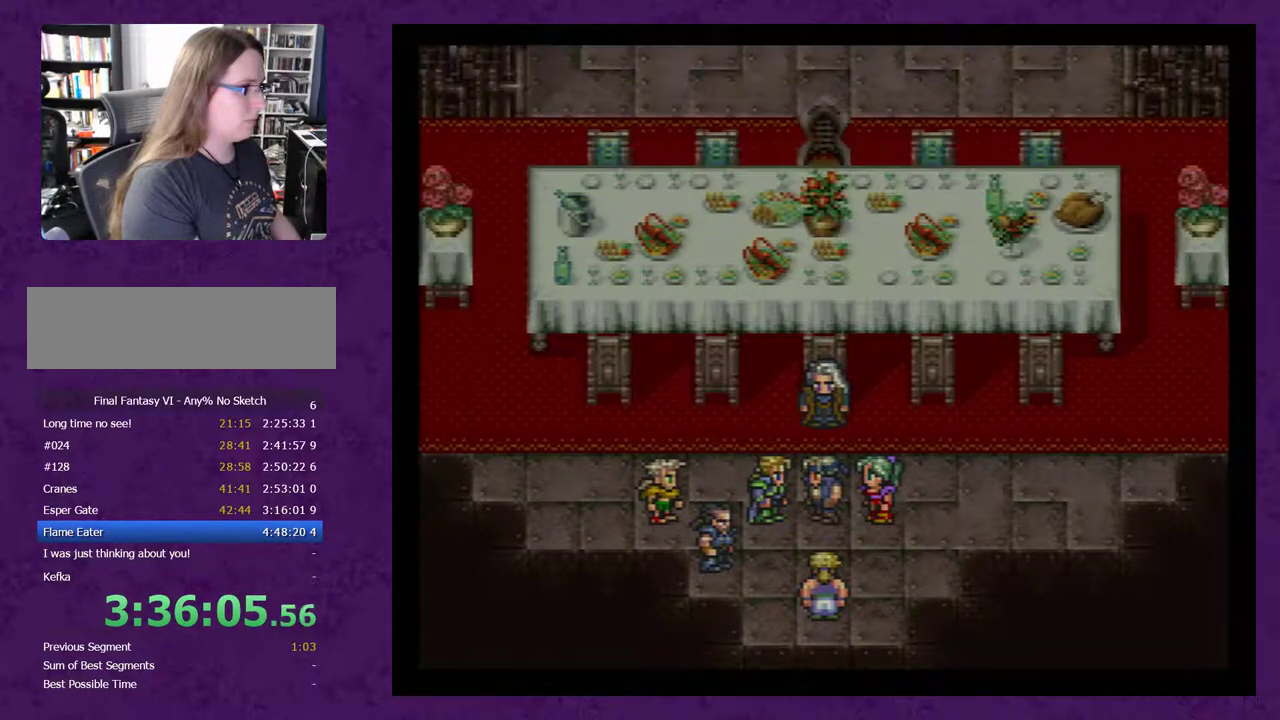
{"buttons": [], "events": [[167, "A", "up"], [300, "A", "down"], [350, "A", "up"], [417, "A", "down"], [483, "A", "up"]]}
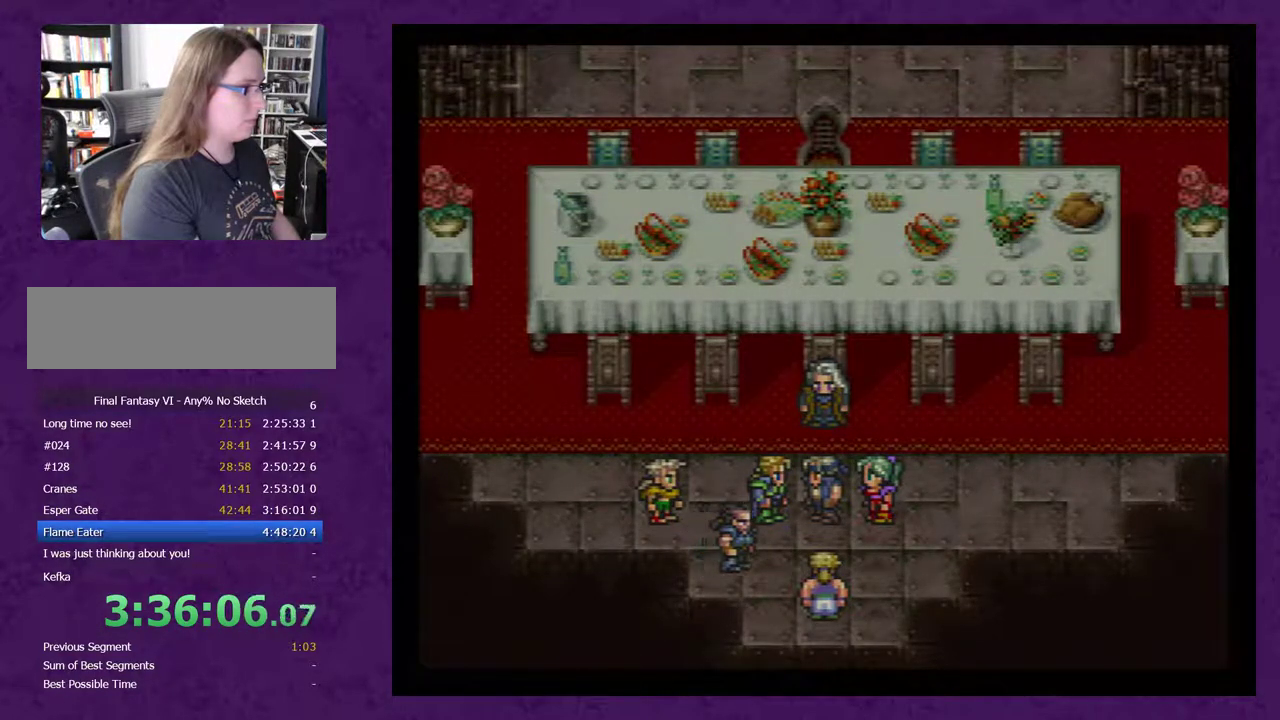
{"buttons": [], "events": [[67, "A", "down"], [283, "A", "up"], [383, "A", "down"], [450, "A", "up"]]}
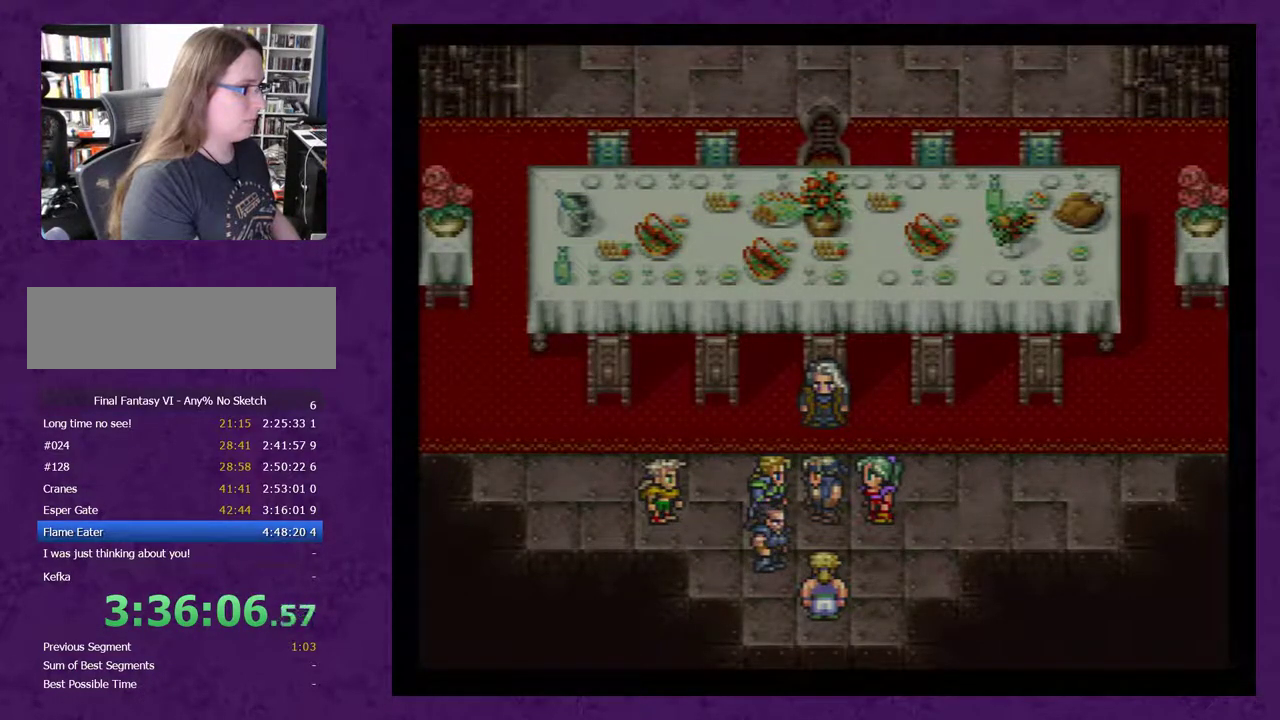
{"buttons": [], "events": [[33, "A", "down"], [100, "A", "up"], [417, "A", "down"], [467, "A", "up"]]}
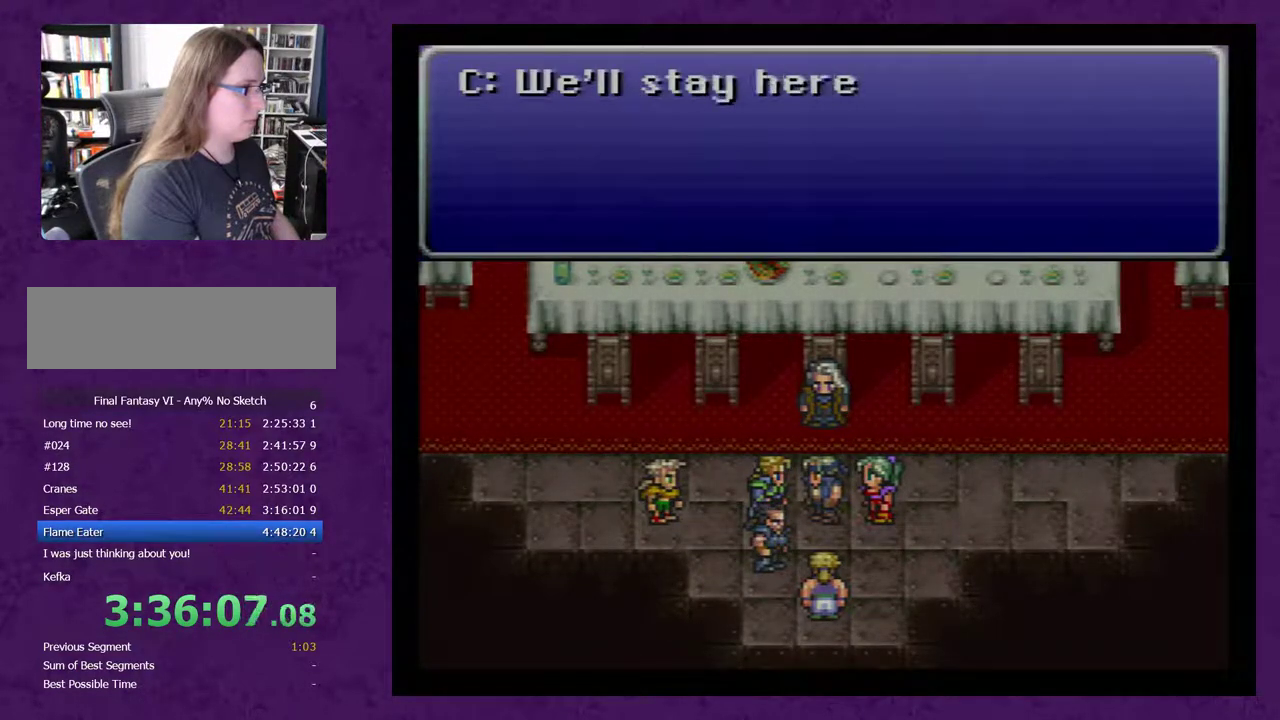
{"buttons": ["A"], "events": [[283, "A", "down"], [367, "A", "up"], [467, "A", "down"]]}
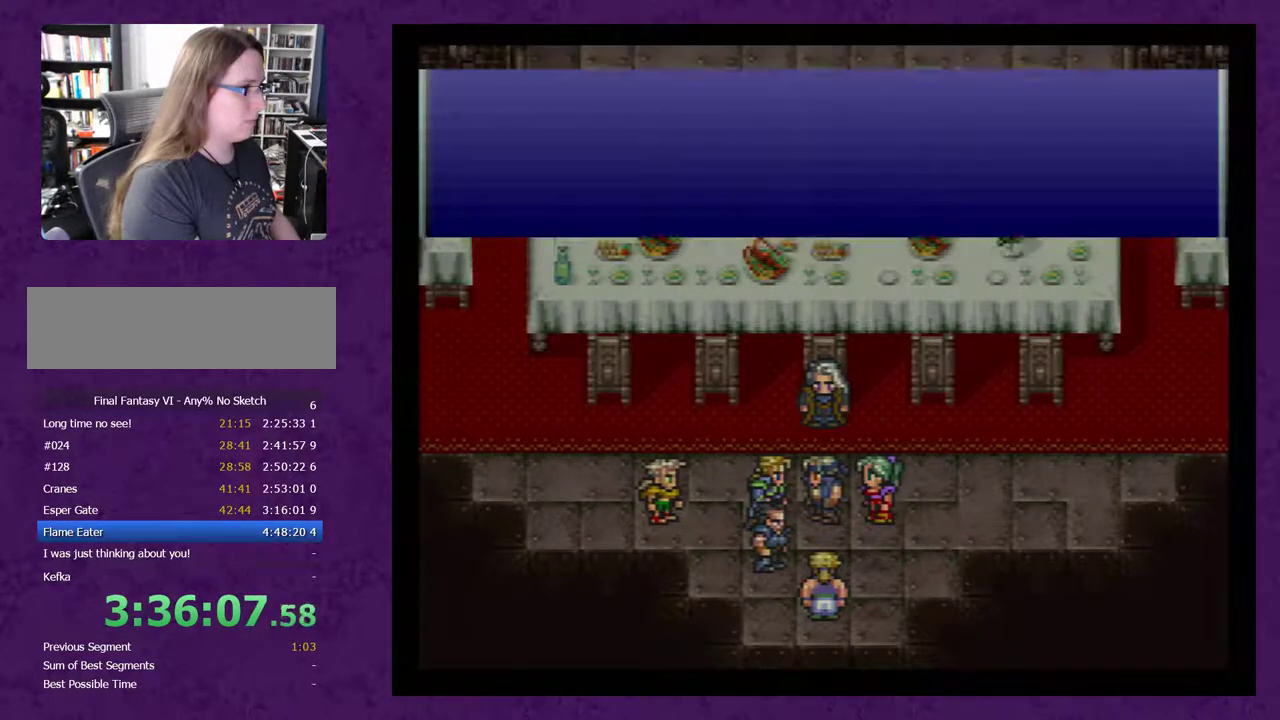
{"buttons": ["A"], "events": [[33, "A", "up"], [283, "A", "down"], [367, "A", "up"], [467, "A", "down"]]}
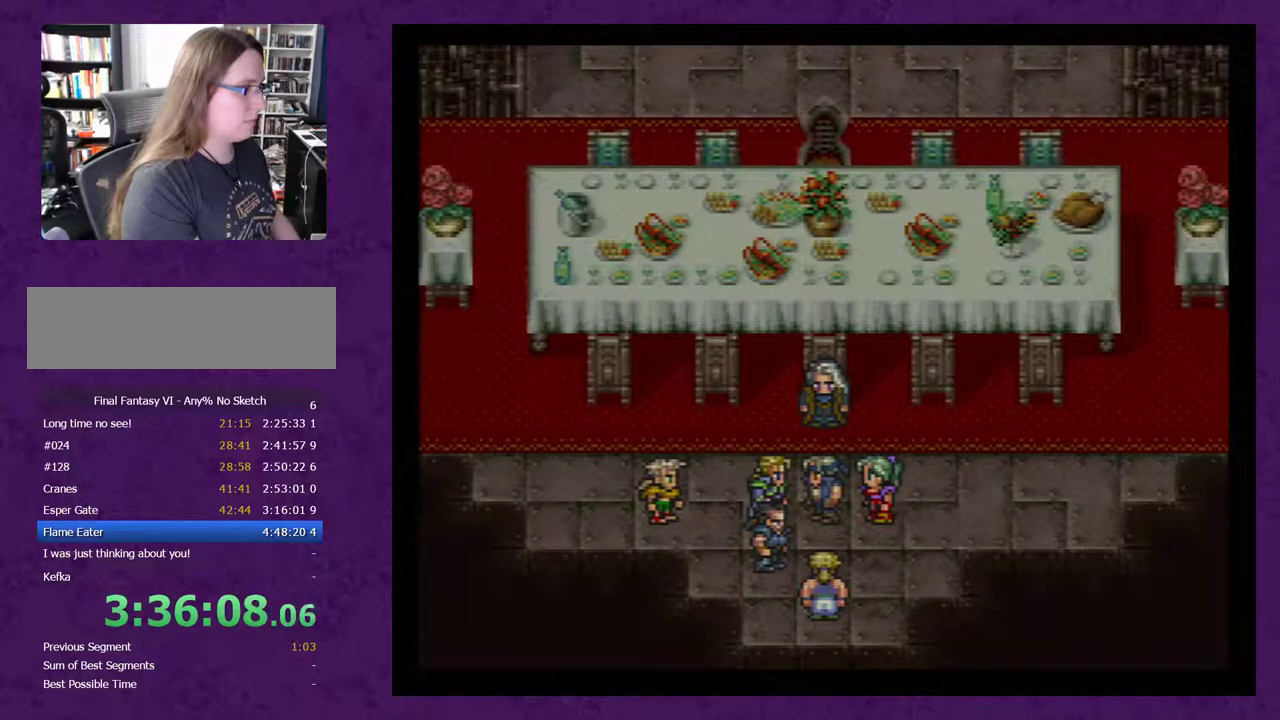
{"buttons": ["A"], "events": [[50, "A", "up"], [150, "A", "down"], [217, "A", "up"], [300, "A", "down"], [367, "A", "up"], [450, "A", "down"]]}
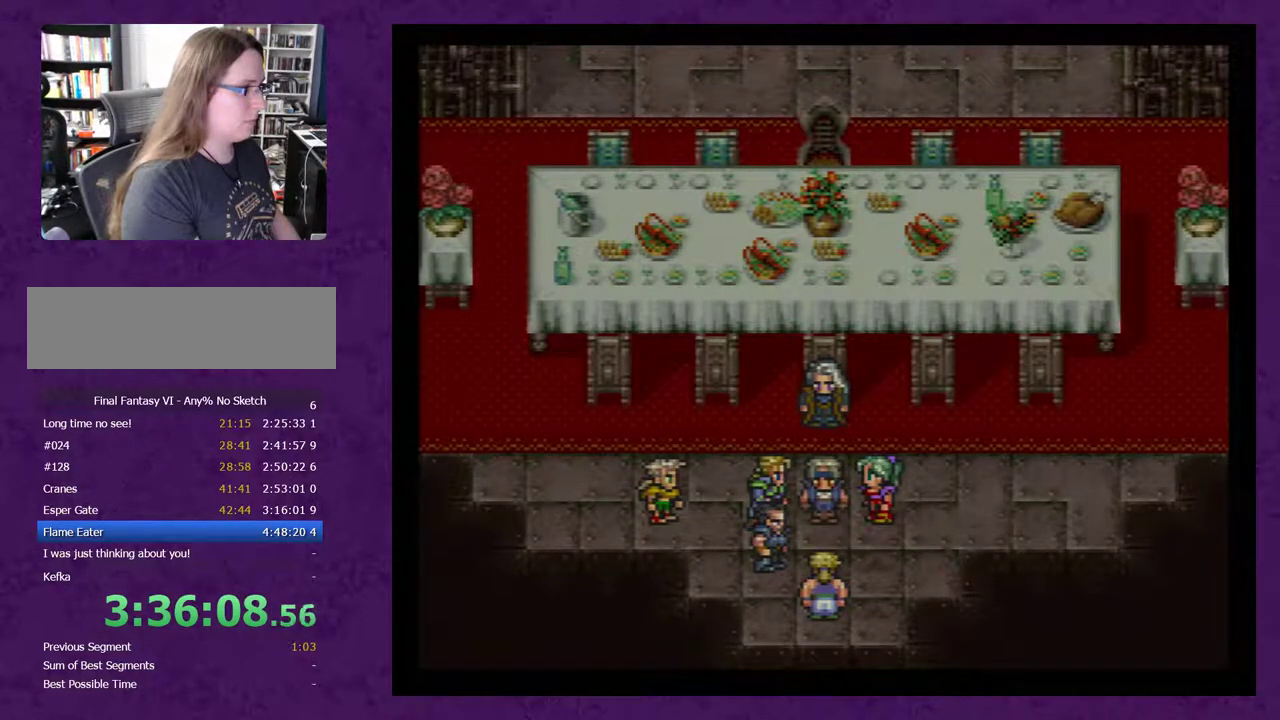
{"buttons": ["A"], "events": [[50, "A", "up"], [117, "A", "down"], [200, "A", "up"], [267, "A", "down"], [333, "A", "up"], [417, "A", "down"]]}
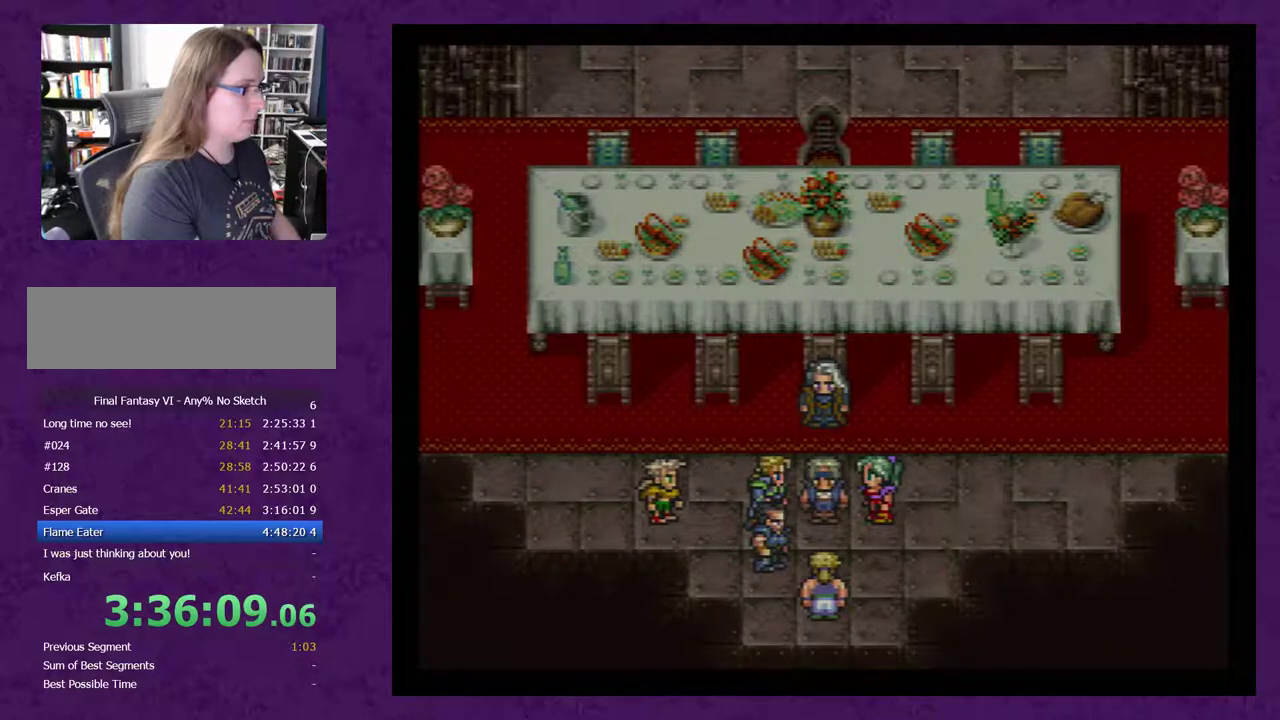
{"buttons": [], "events": [[17, "A", "up"], [100, "A", "down"], [167, "A", "up"], [250, "A", "down"], [500, "A", "up"]]}
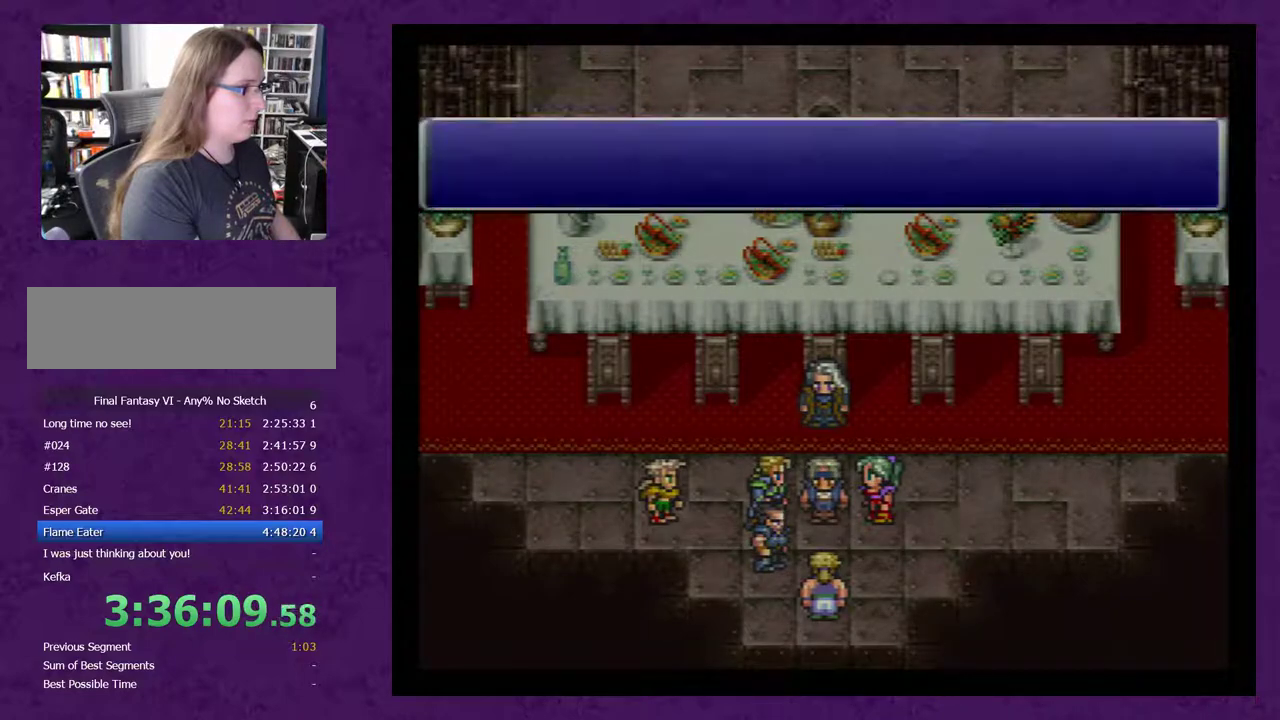
{"buttons": [], "events": [[100, "A", "down"], [167, "A", "up"], [250, "A", "down"], [350, "A", "up"], [400, "A", "down"], [500, "A", "up"]]}
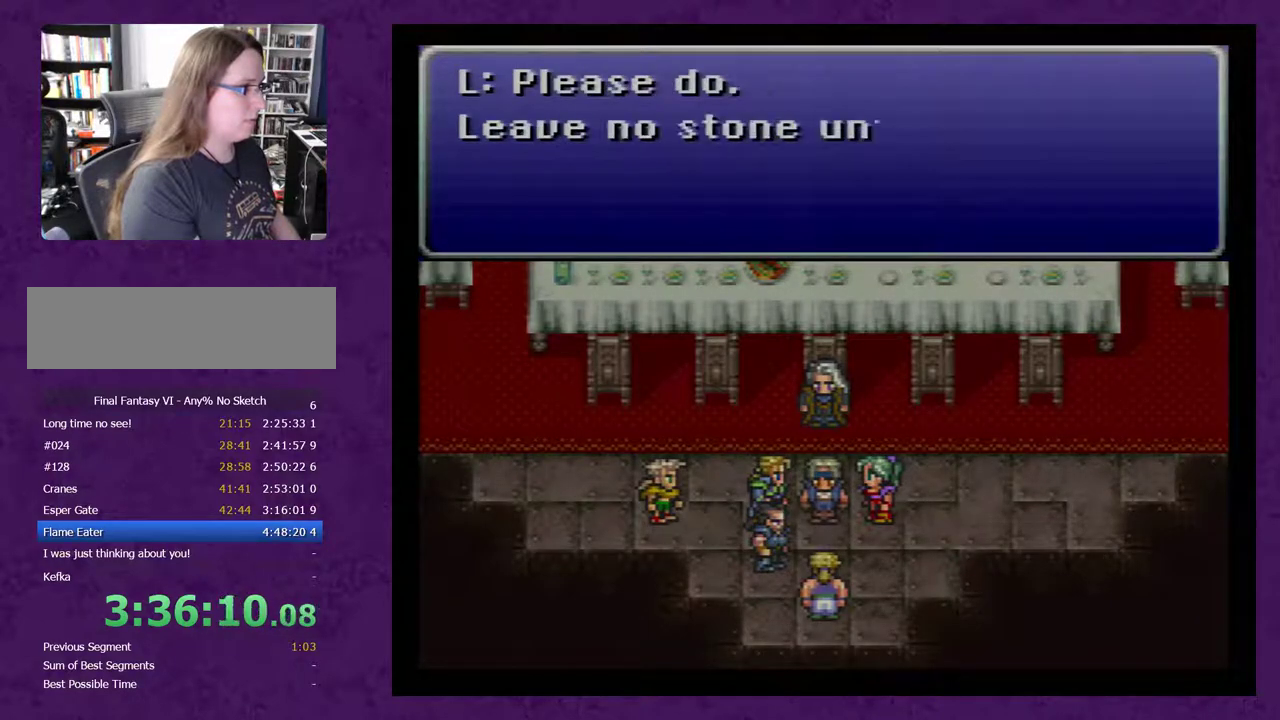
{"buttons": ["A"], "events": [[67, "A", "down"], [150, "A", "up"], [250, "A", "down"], [350, "A", "up"], [433, "A", "down"]]}
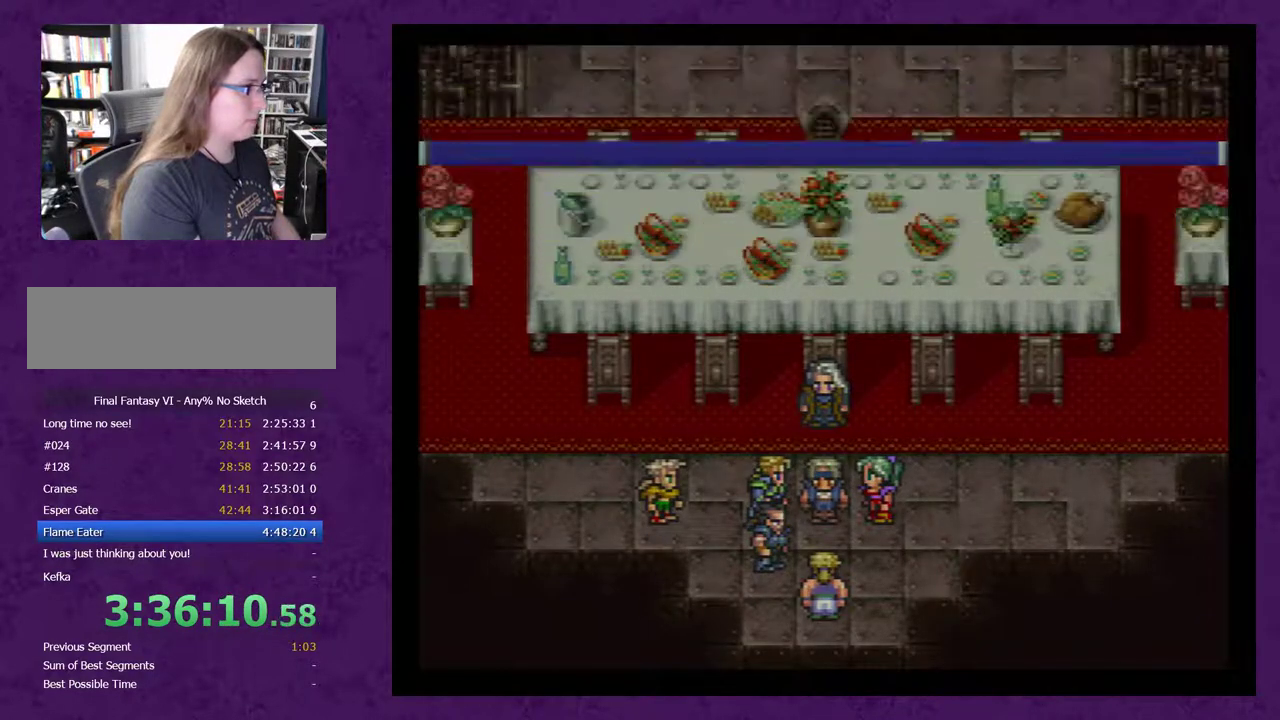
{"buttons": [], "events": [[33, "A", "up"], [117, "A", "down"], [250, "A", "up"], [350, "A", "down"], [467, "A", "up"]]}
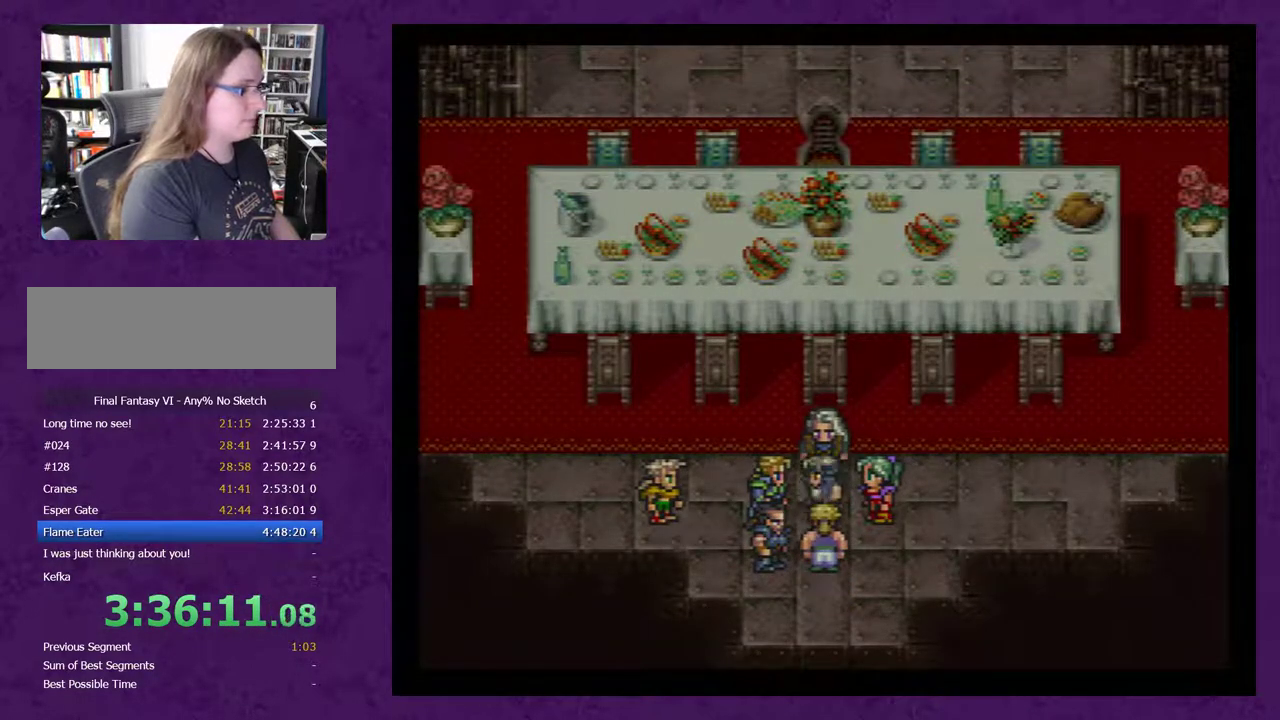
{"buttons": [], "events": [[250, "A", "down"], [317, "A", "up"], [367, "A", "down"], [467, "A", "up"]]}
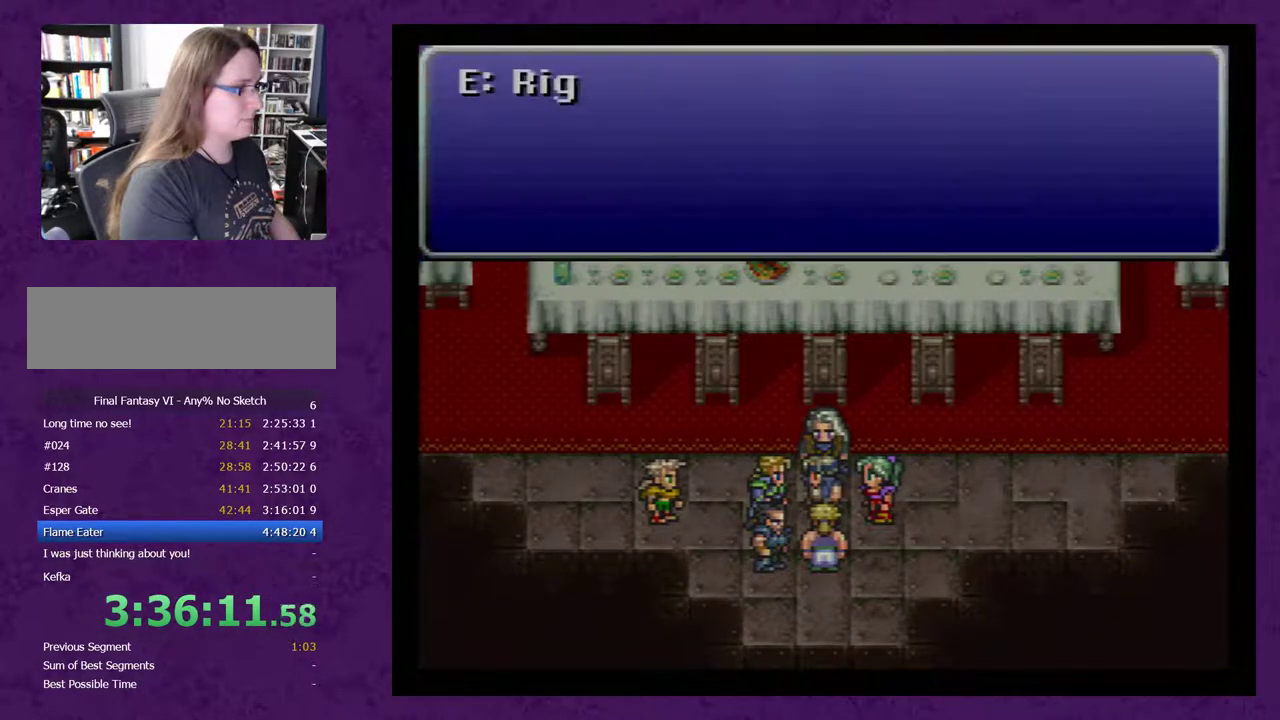
{"buttons": ["A"], "events": [[283, "A", "down"], [333, "A", "up"], [433, "A", "down"]]}
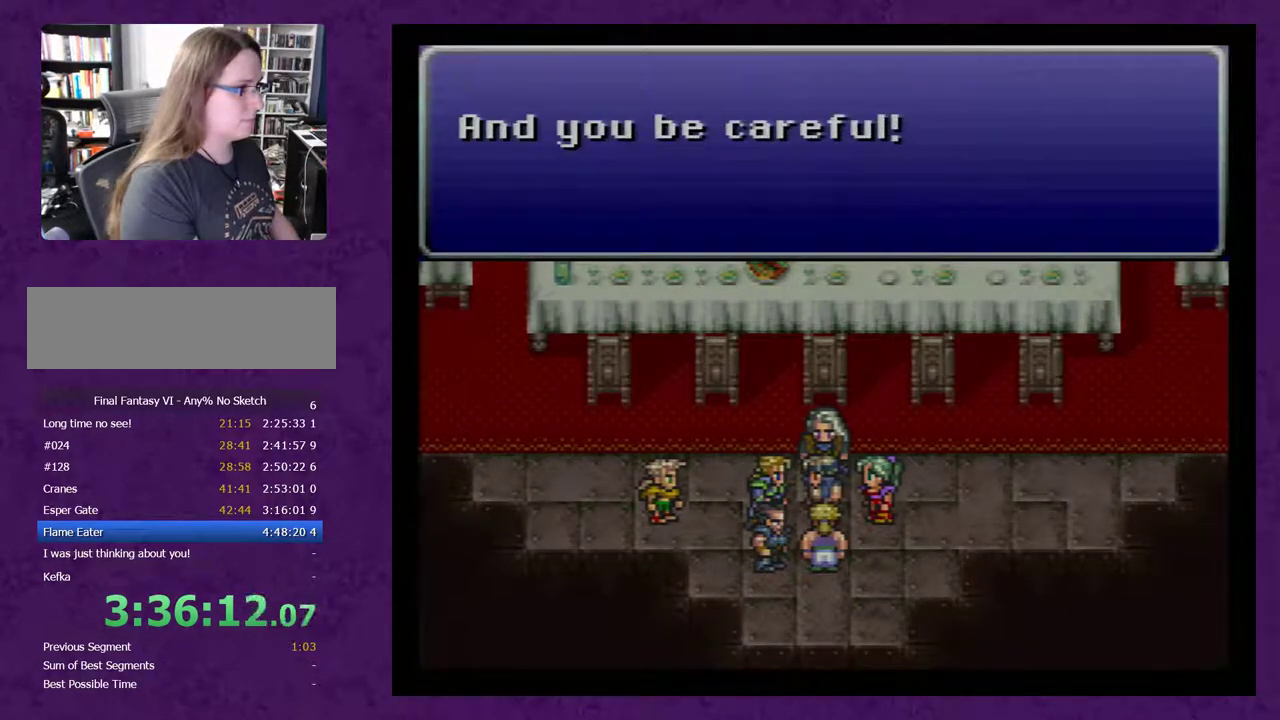
{"buttons": ["A"], "events": [[50, "A", "up"], [183, "A", "down"], [267, "A", "up"], [400, "A", "down"]]}
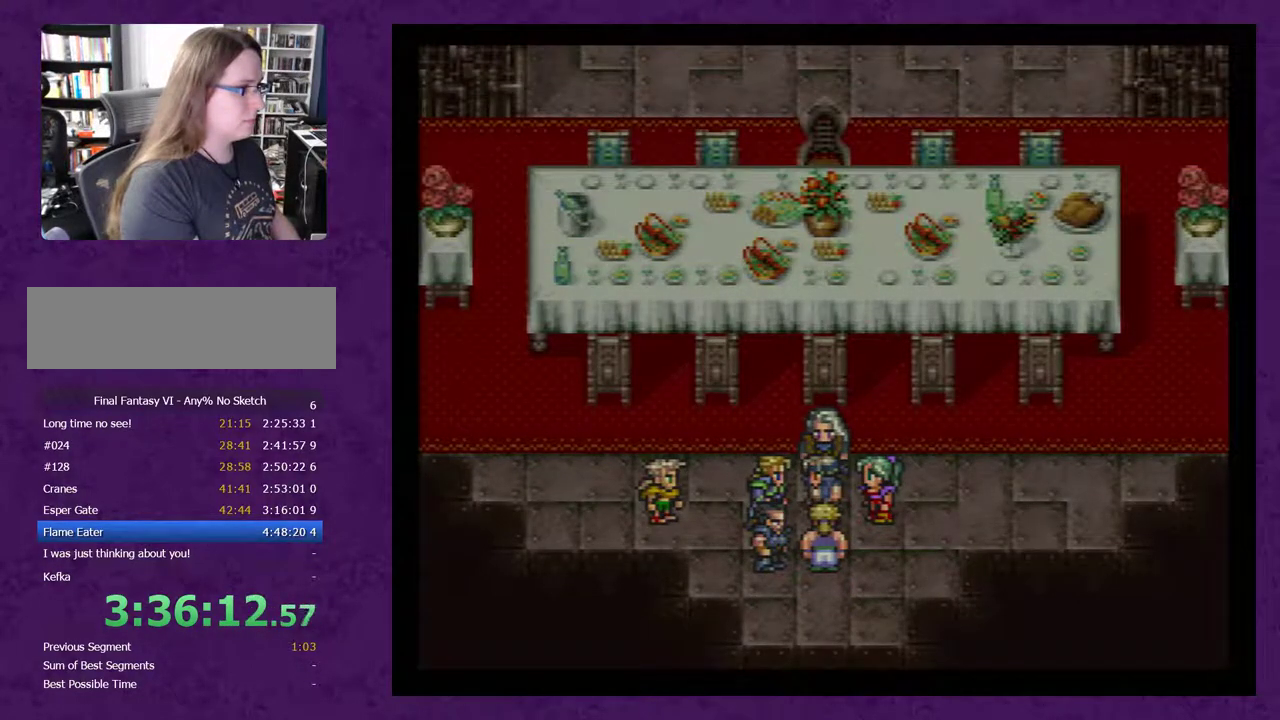
{"buttons": ["A"], "events": [[17, "A", "up"], [150, "A", "down"], [250, "A", "up"], [300, "A", "down"], [400, "A", "up"], [500, "A", "down"]]}
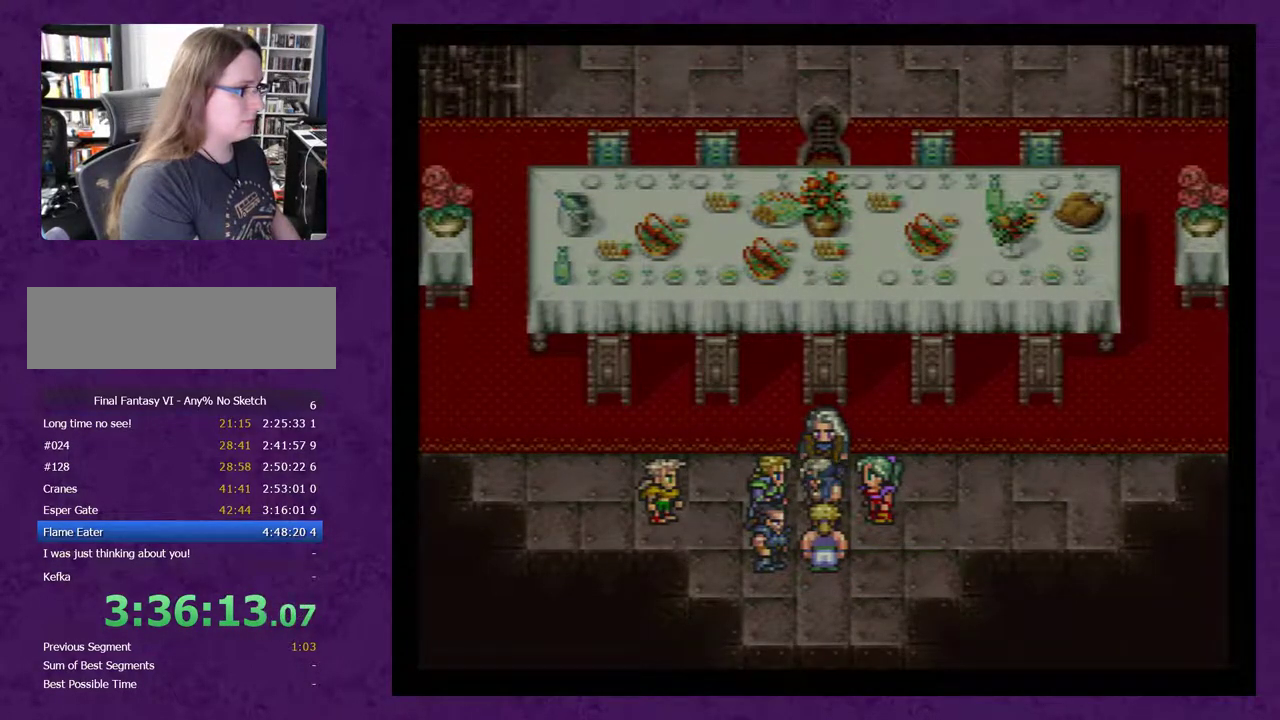
{"buttons": ["A"], "events": [[83, "A", "up"], [183, "A", "down"], [300, "A", "up"], [433, "A", "down"]]}
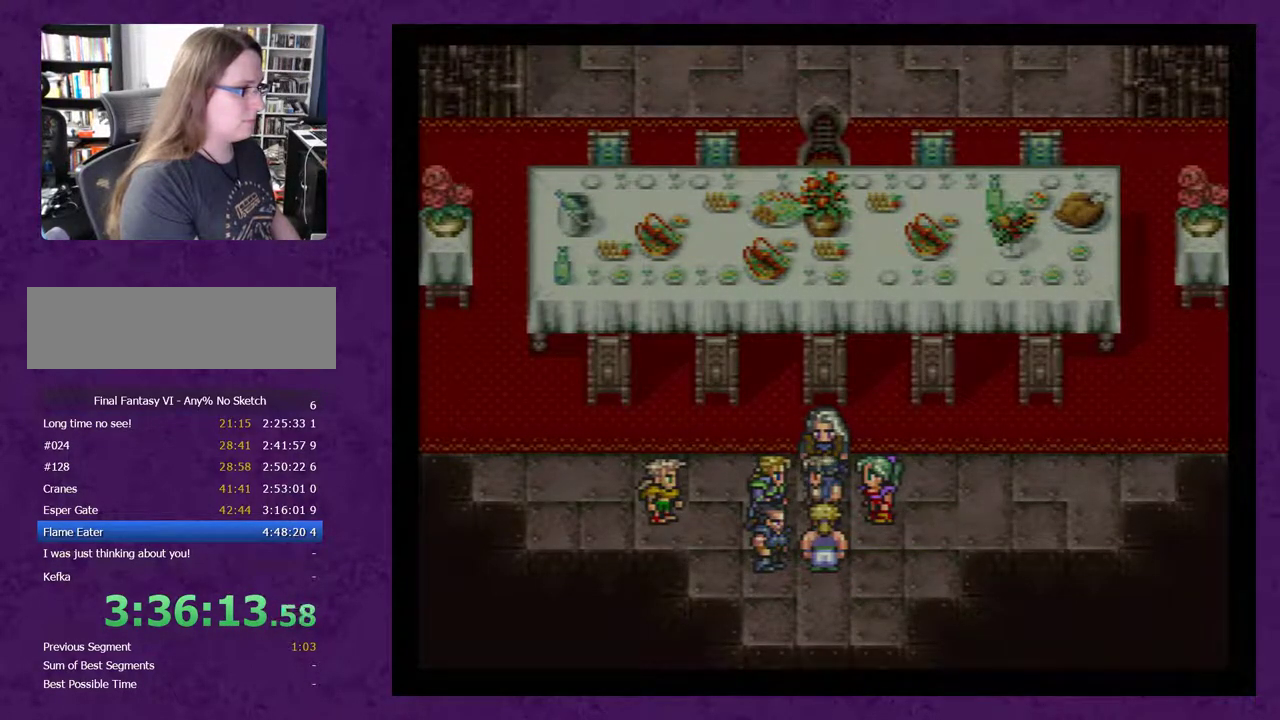
{"buttons": [], "events": [[50, "A", "up"], [117, "A", "down"], [250, "A", "up"], [367, "A", "down"], [433, "A", "up"]]}